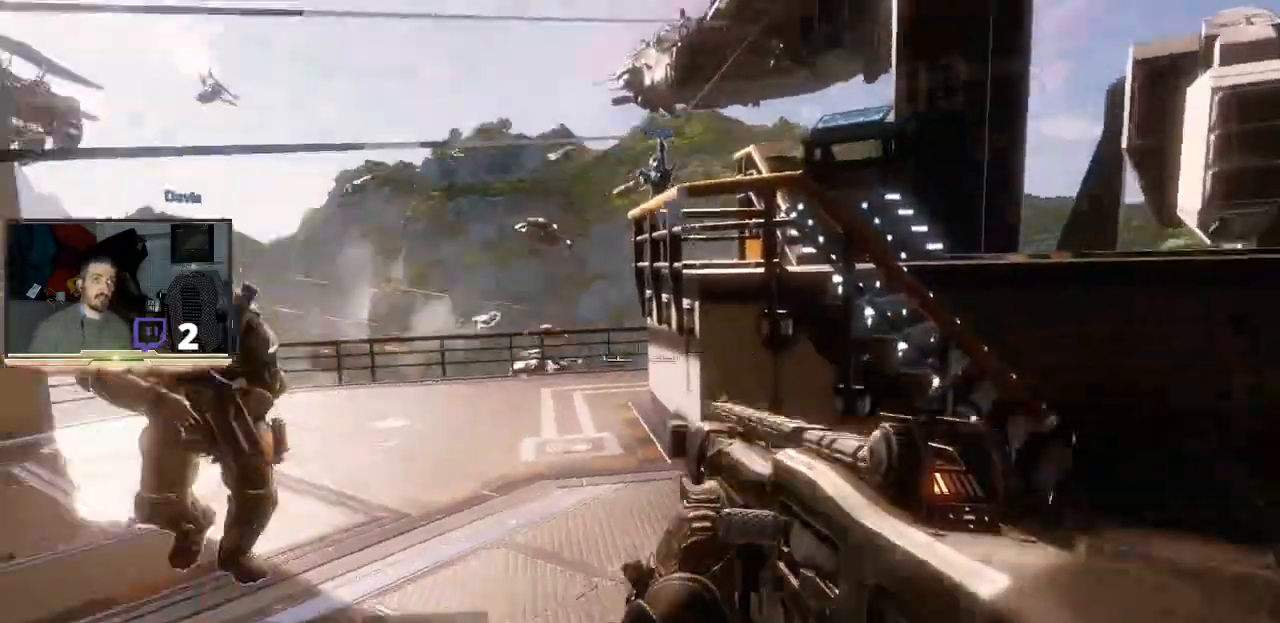
Gameplay with a controller (PlayStation layout); each line is a JSON object with the inputs held at the frame after it. "events" lists button and stick changes between this image and that frame as [ms after this image, input, new state], when the widget could be followed in between.
{"buttons": [], "left_stick": "left", "right_stick": "center", "events": [[267, "left_stick", "left"]]}
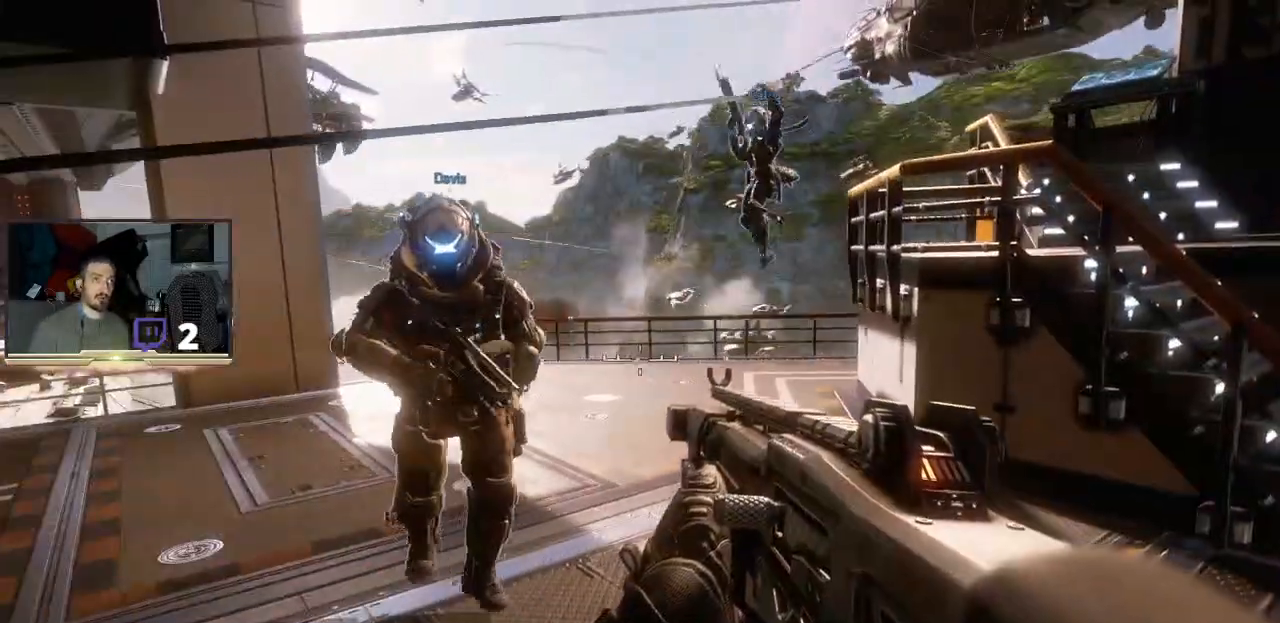
{"buttons": [], "left_stick": "center", "right_stick": "center", "events": [[200, "left_stick", "center"]]}
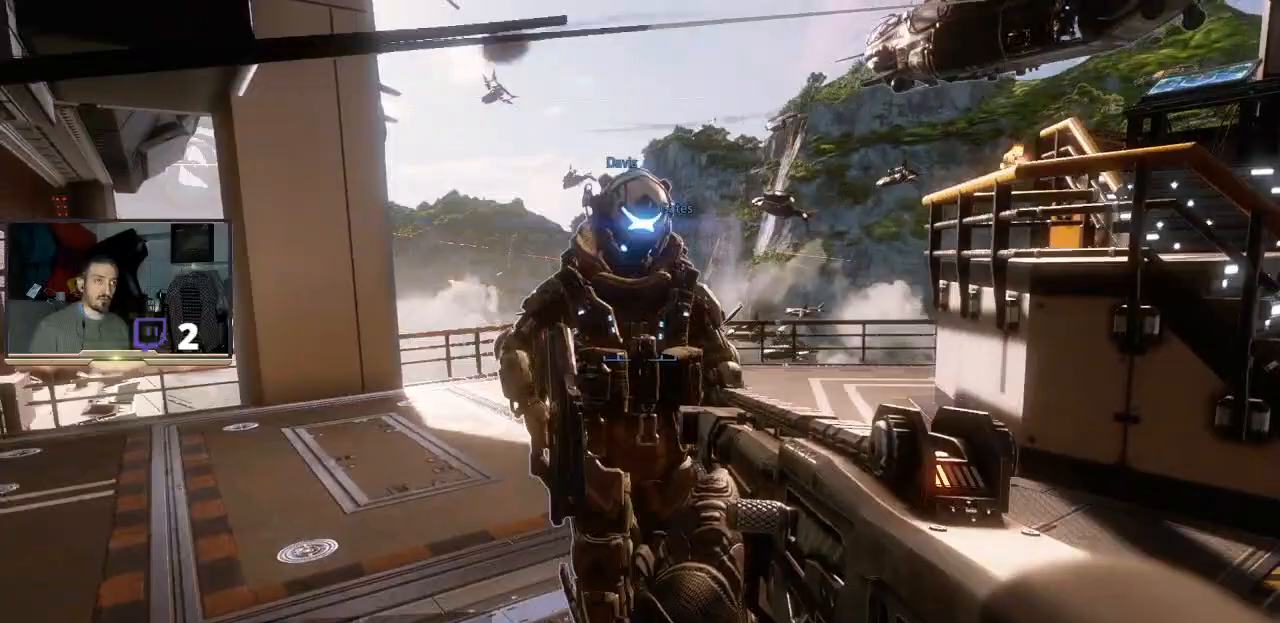
{"buttons": [], "left_stick": "center", "right_stick": "center", "events": []}
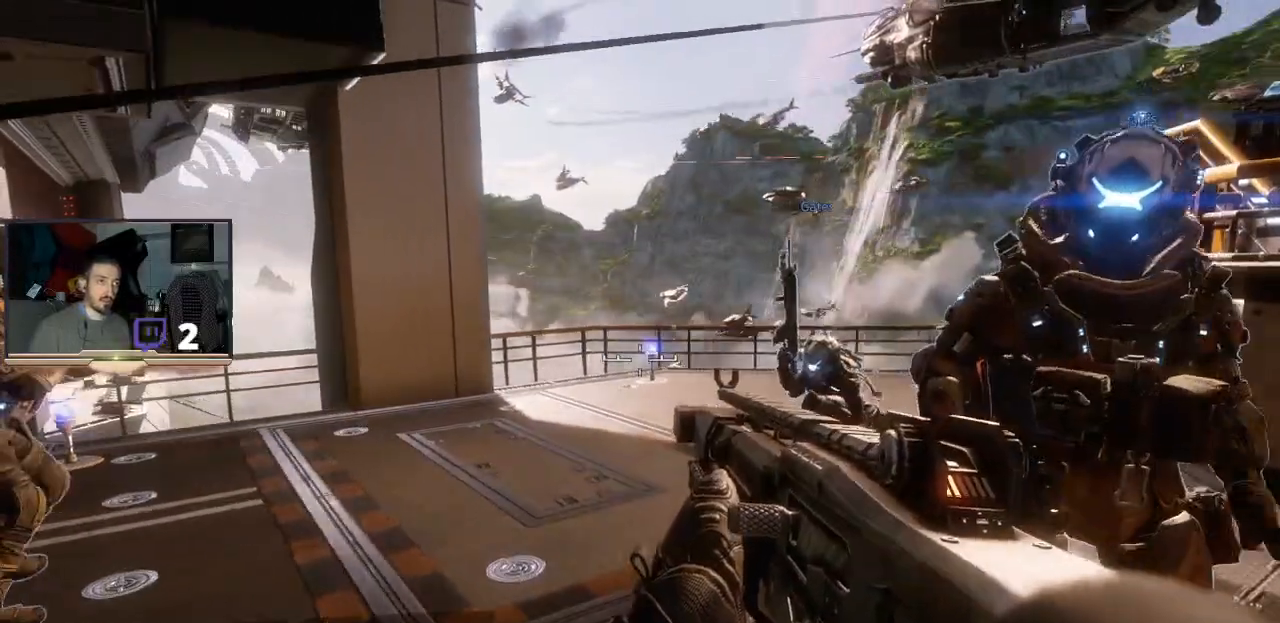
{"buttons": [], "left_stick": "center", "right_stick": "center", "events": [[100, "left_stick", "left"], [100, "right_stick", "right"], [367, "right_stick", "center"], [433, "left_stick", "center"]]}
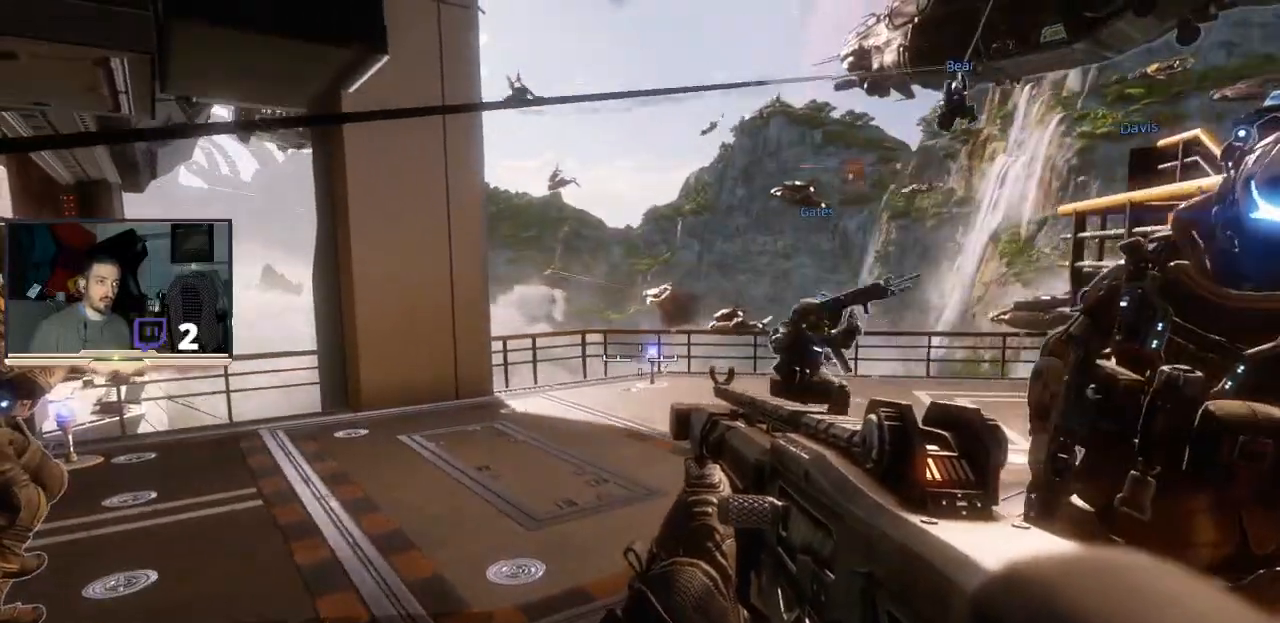
{"buttons": [], "left_stick": "up", "right_stick": "right", "events": [[433, "left_stick", "up"], [467, "right_stick", "right"]]}
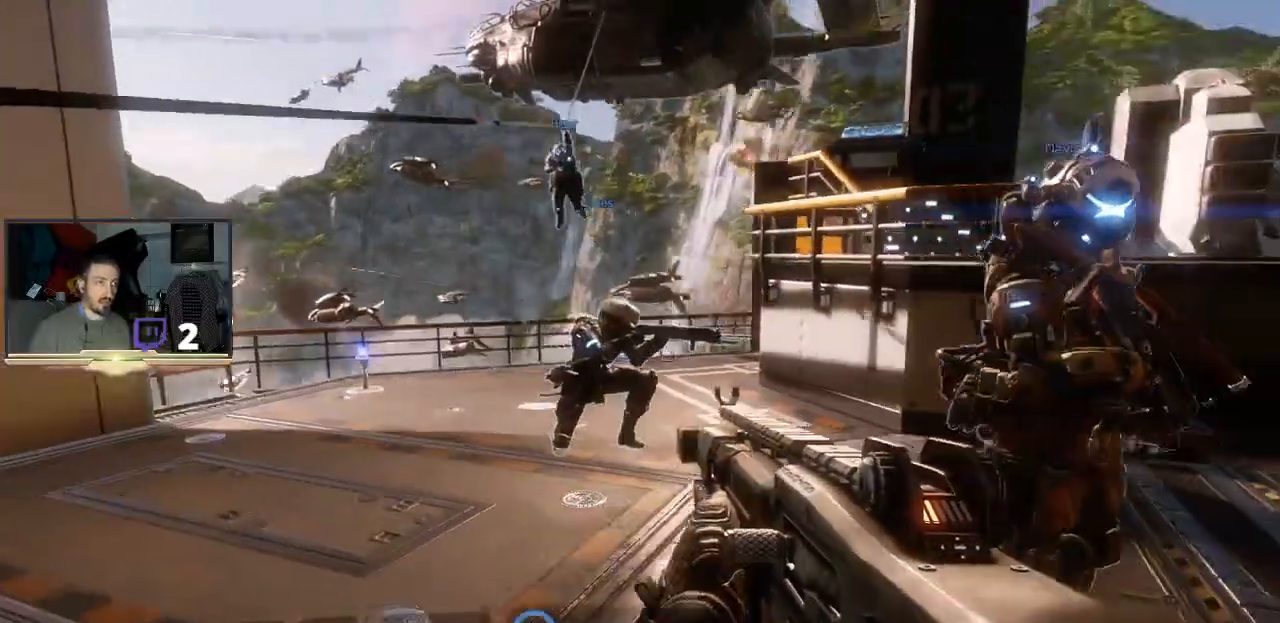
{"buttons": [], "left_stick": "center", "right_stick": "center", "events": [[67, "left_stick", "center"], [133, "right_stick", "center"]]}
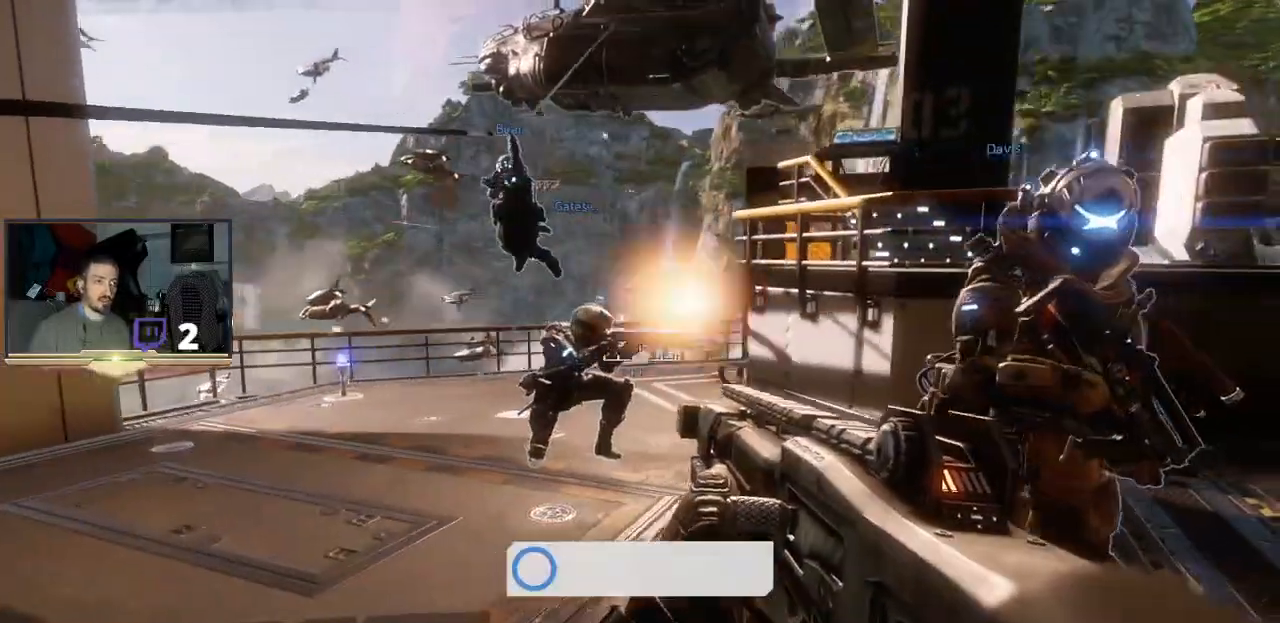
{"buttons": [], "left_stick": "center", "right_stick": "center", "events": []}
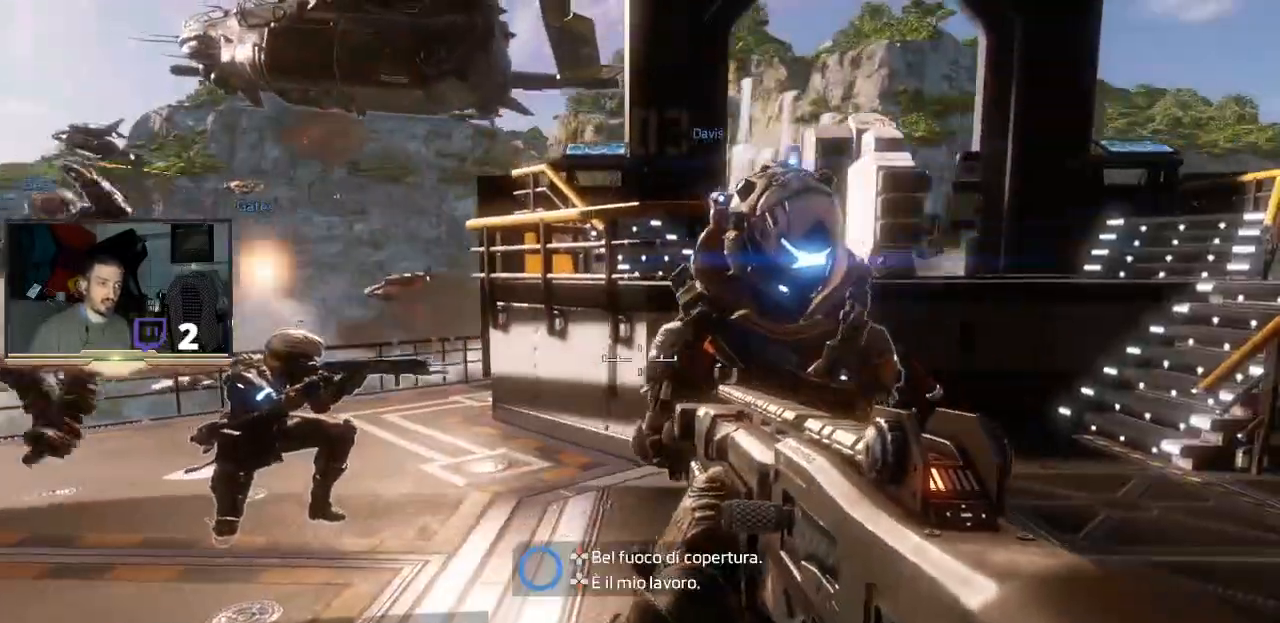
{"buttons": [], "left_stick": "center", "right_stick": "center", "events": []}
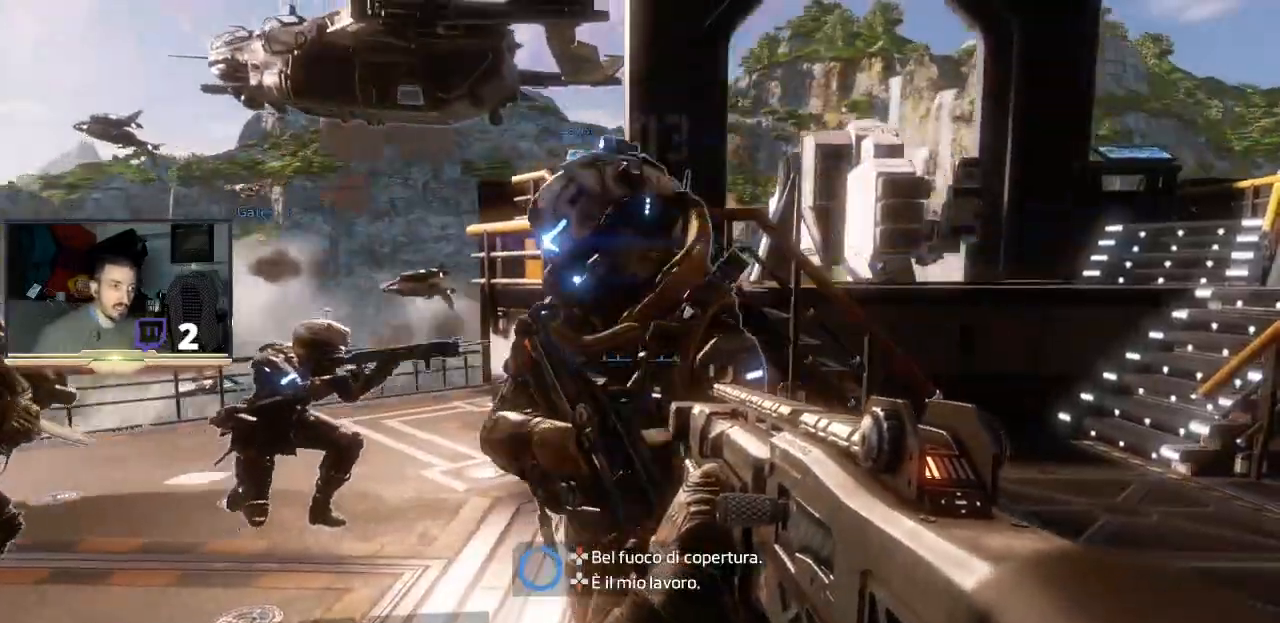
{"buttons": ["DPAD_DOWN"], "left_stick": "center", "right_stick": "center", "events": [[467, "DPAD_DOWN", "down"]]}
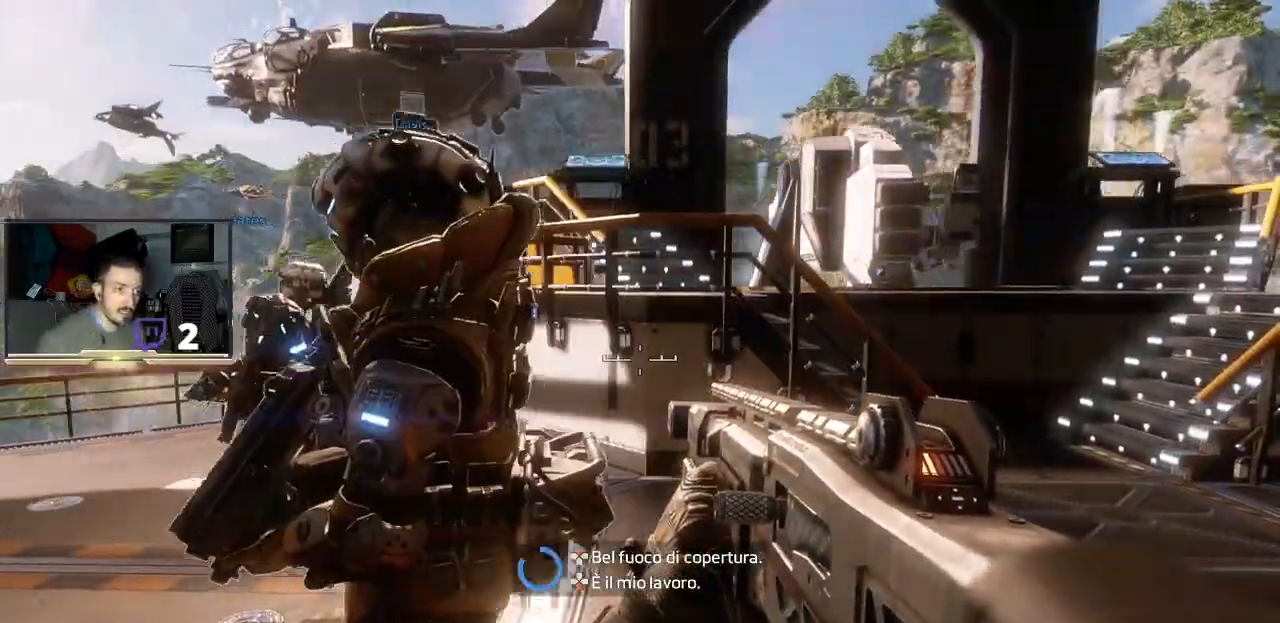
{"buttons": [], "left_stick": "center", "right_stick": "center", "events": [[100, "DPAD_DOWN", "up"]]}
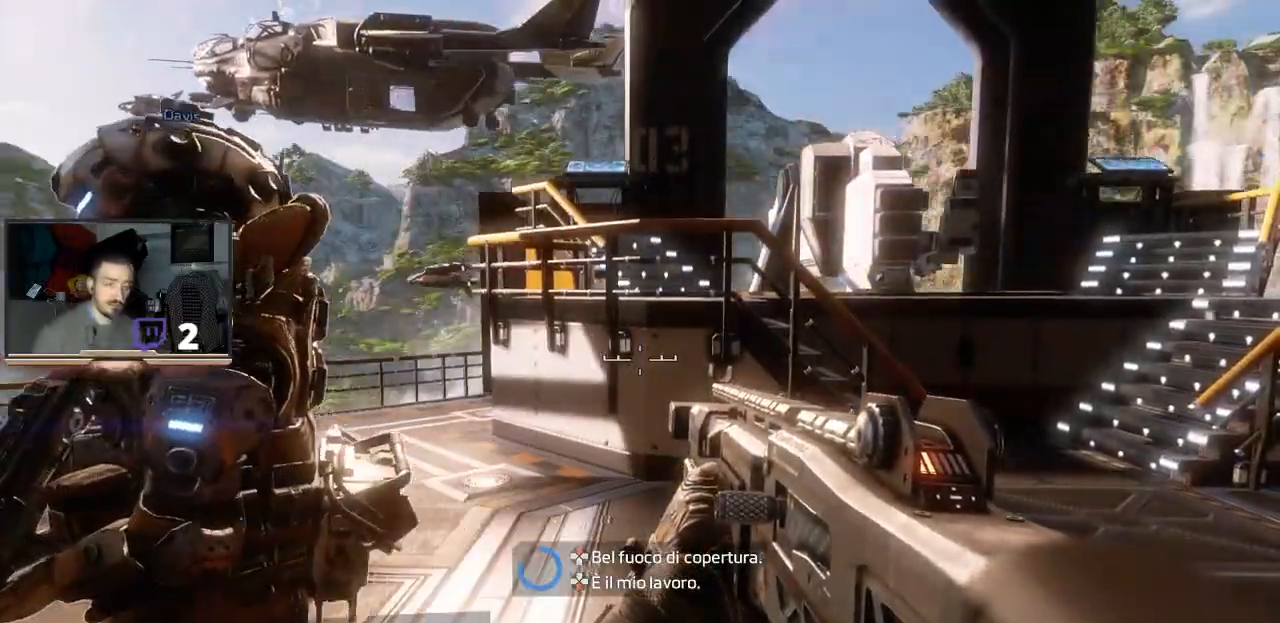
{"buttons": [], "left_stick": "center", "right_stick": "center", "events": []}
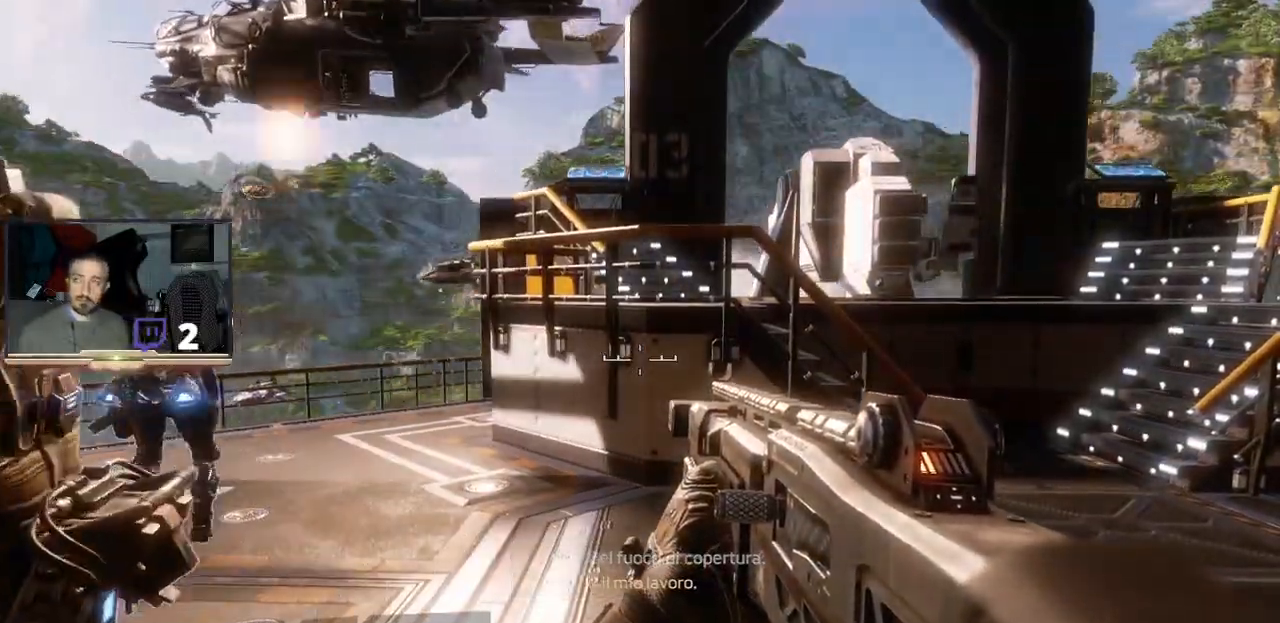
{"buttons": [], "left_stick": "center", "right_stick": "center", "events": []}
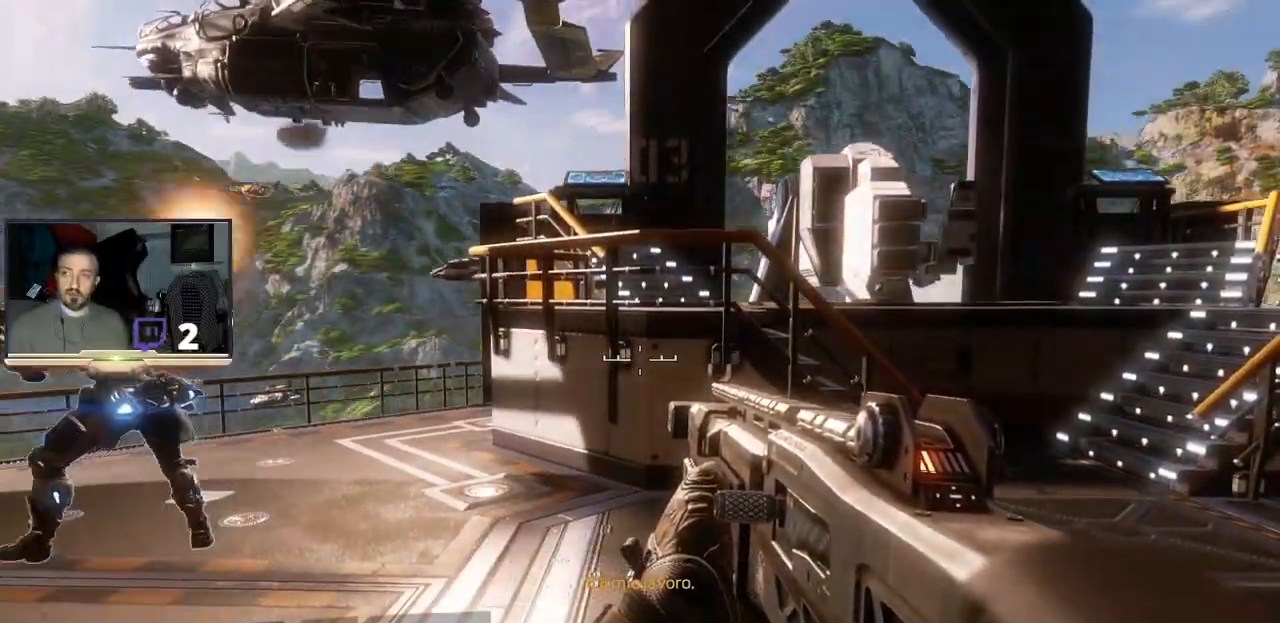
{"buttons": [], "left_stick": "center", "right_stick": "center", "events": []}
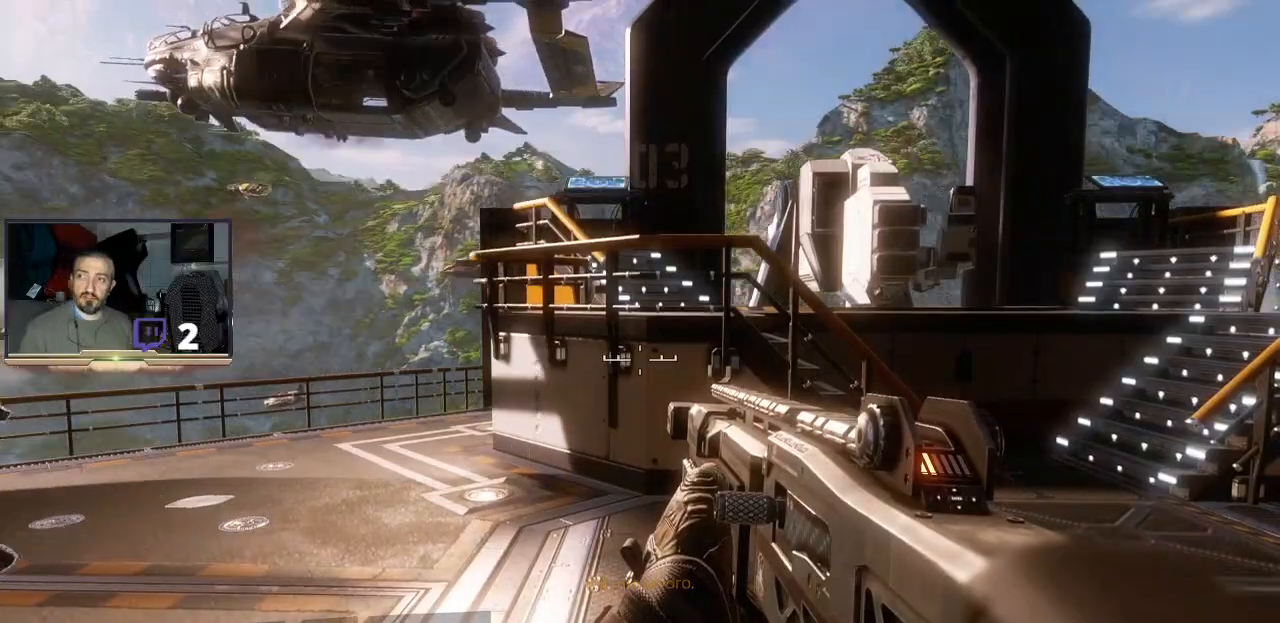
{"buttons": [], "left_stick": "center", "right_stick": "center", "events": []}
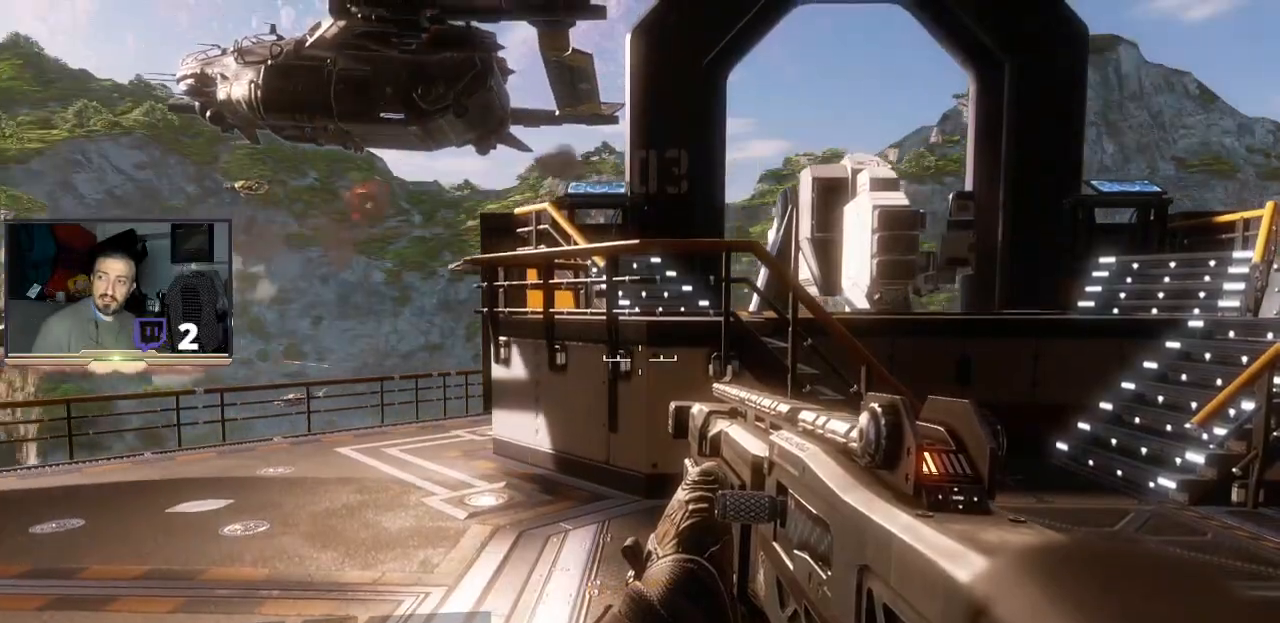
{"buttons": [], "left_stick": "center", "right_stick": "center", "events": []}
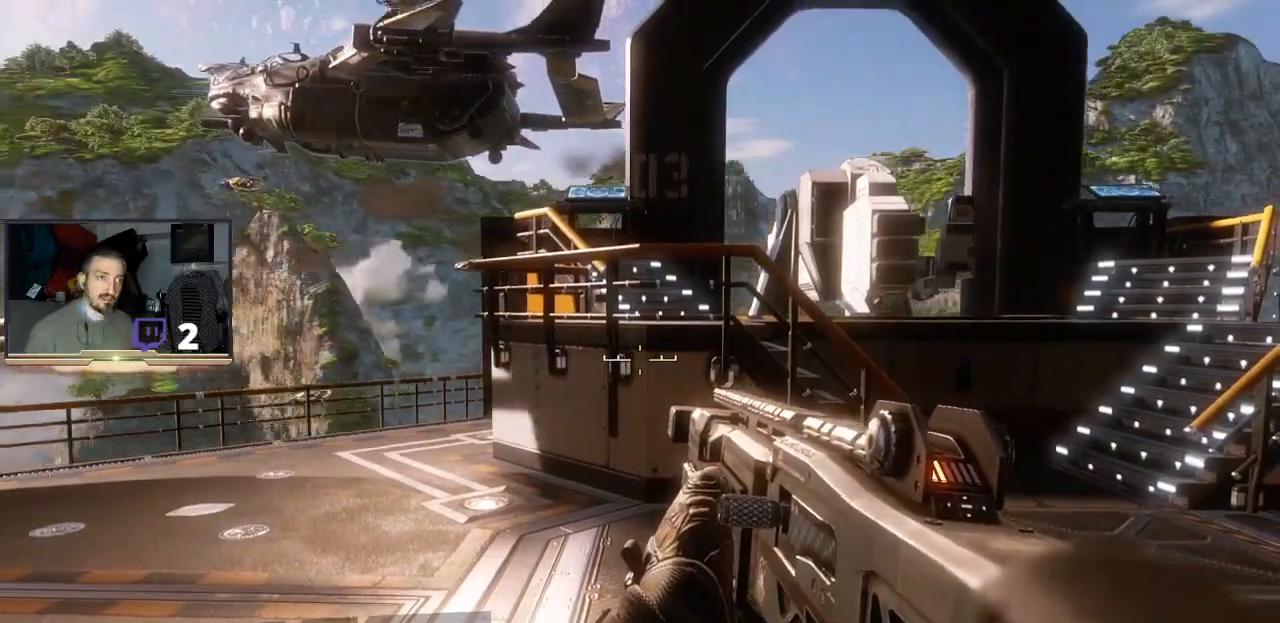
{"buttons": [], "left_stick": "center", "right_stick": "center", "events": [[100, "right_stick", "left"], [367, "right_stick", "center"]]}
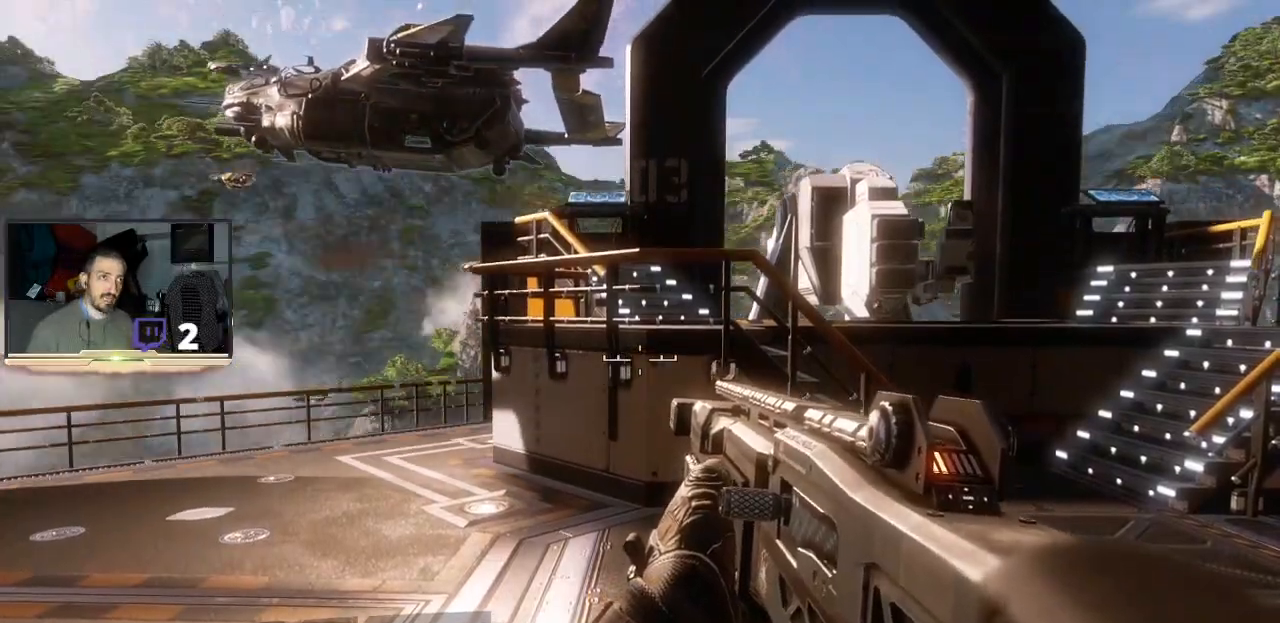
{"buttons": [], "left_stick": "right", "right_stick": "center", "events": [[167, "right_stick", "left"], [300, "left_stick", "right"], [400, "right_stick", "center"]]}
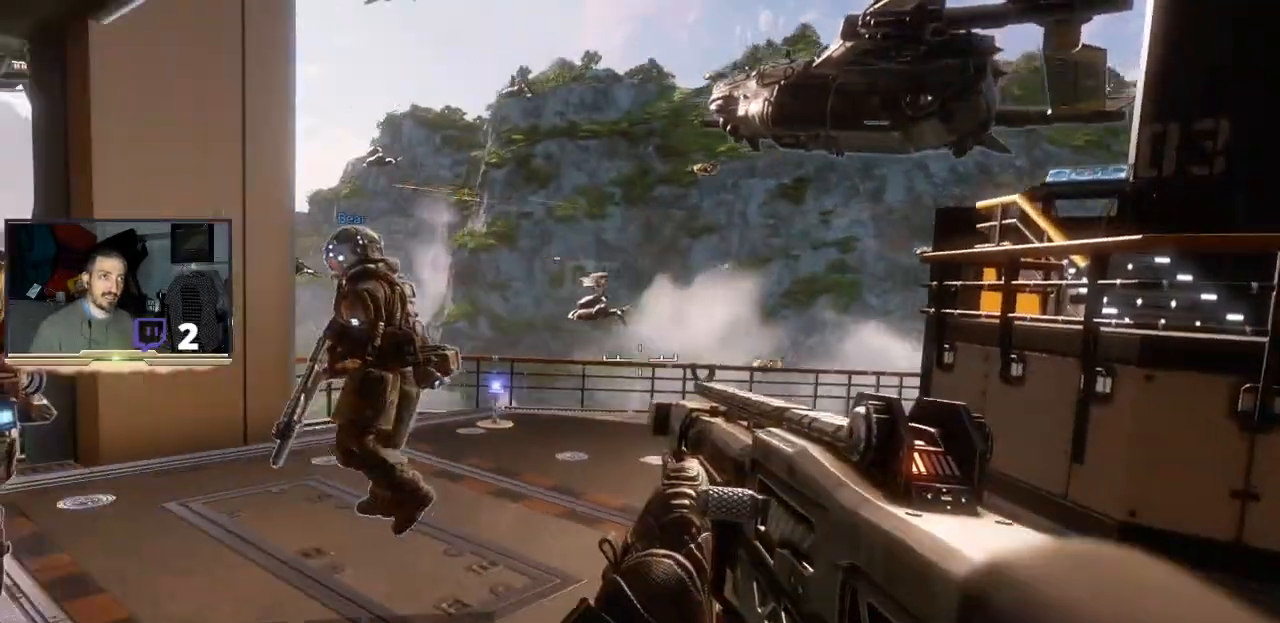
{"buttons": [], "left_stick": "up-left", "right_stick": "left", "events": [[33, "left_stick", "center"], [367, "left_stick", "up-left"], [467, "right_stick", "left"]]}
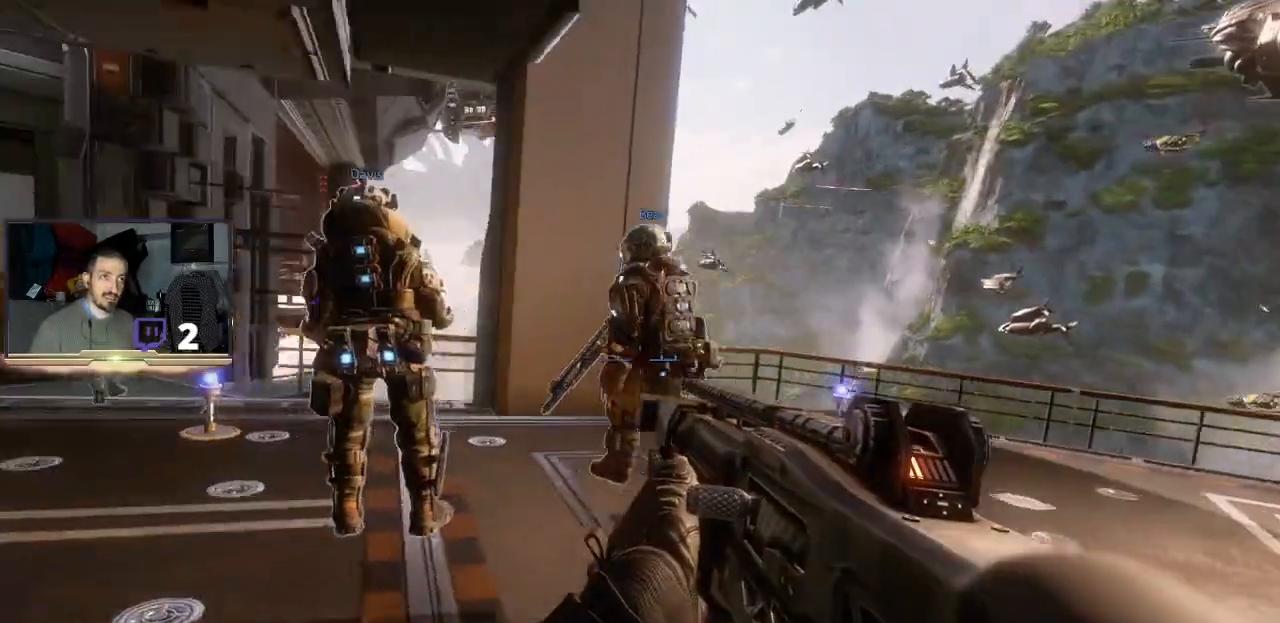
{"buttons": [], "left_stick": "up-left", "right_stick": "center", "events": [[267, "right_stick", "center"]]}
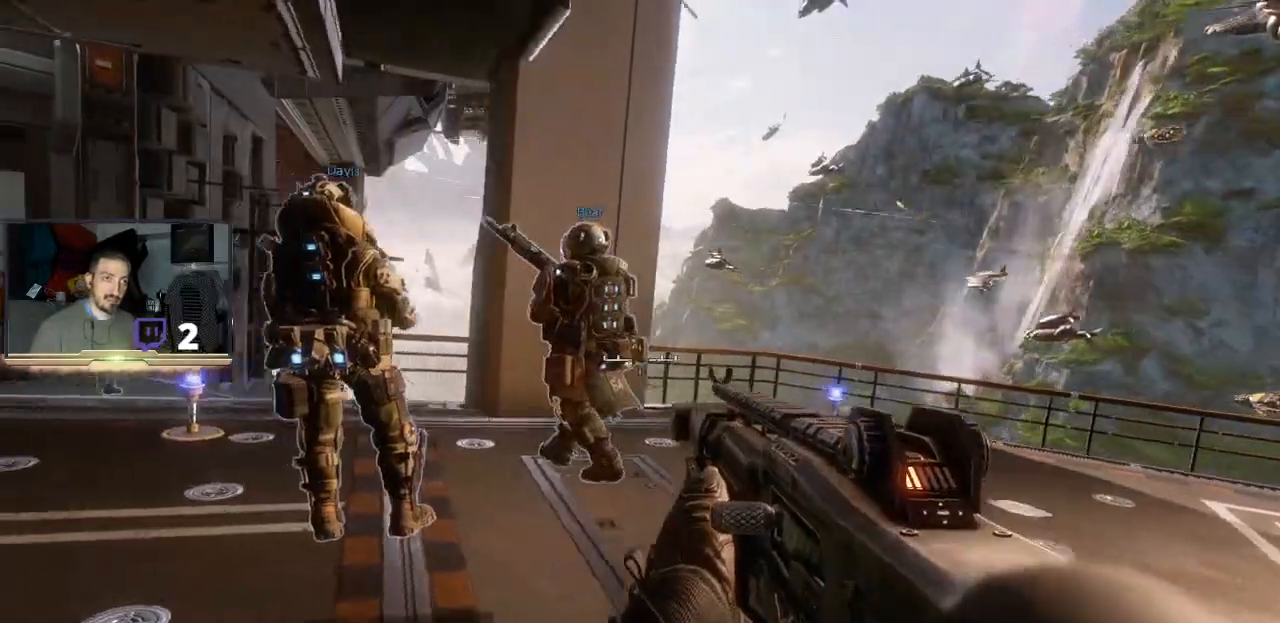
{"buttons": [], "left_stick": "up-left", "right_stick": "center", "events": []}
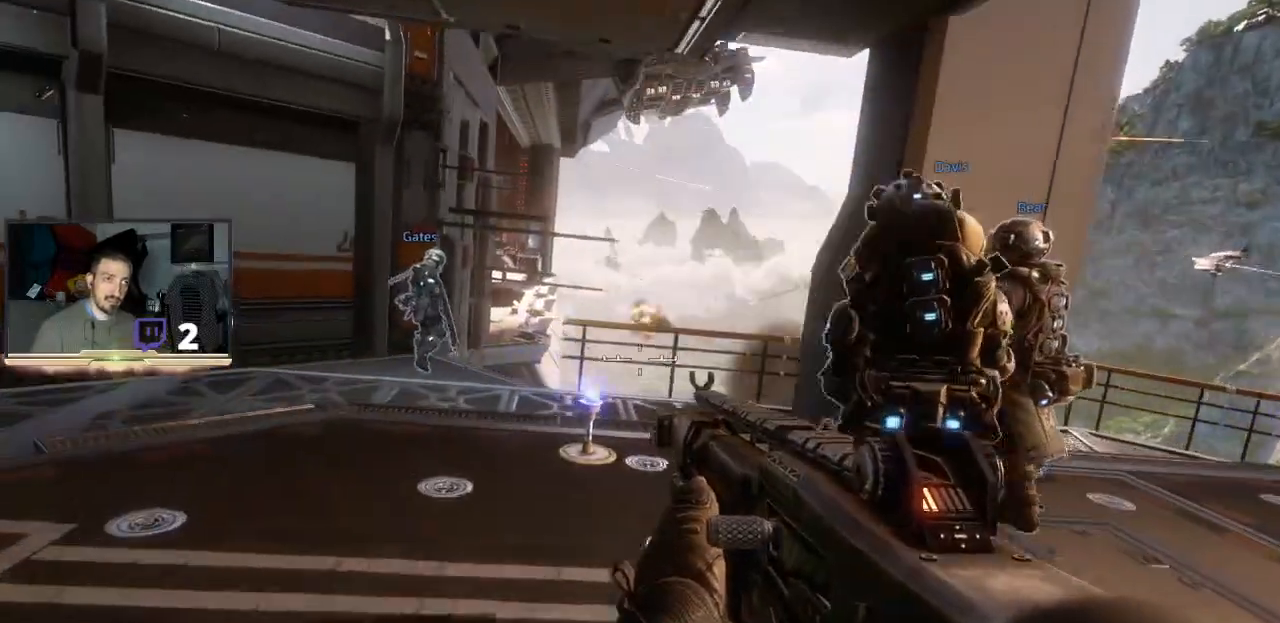
{"buttons": [], "left_stick": "up-left", "right_stick": "down", "events": [[400, "right_stick", "down"]]}
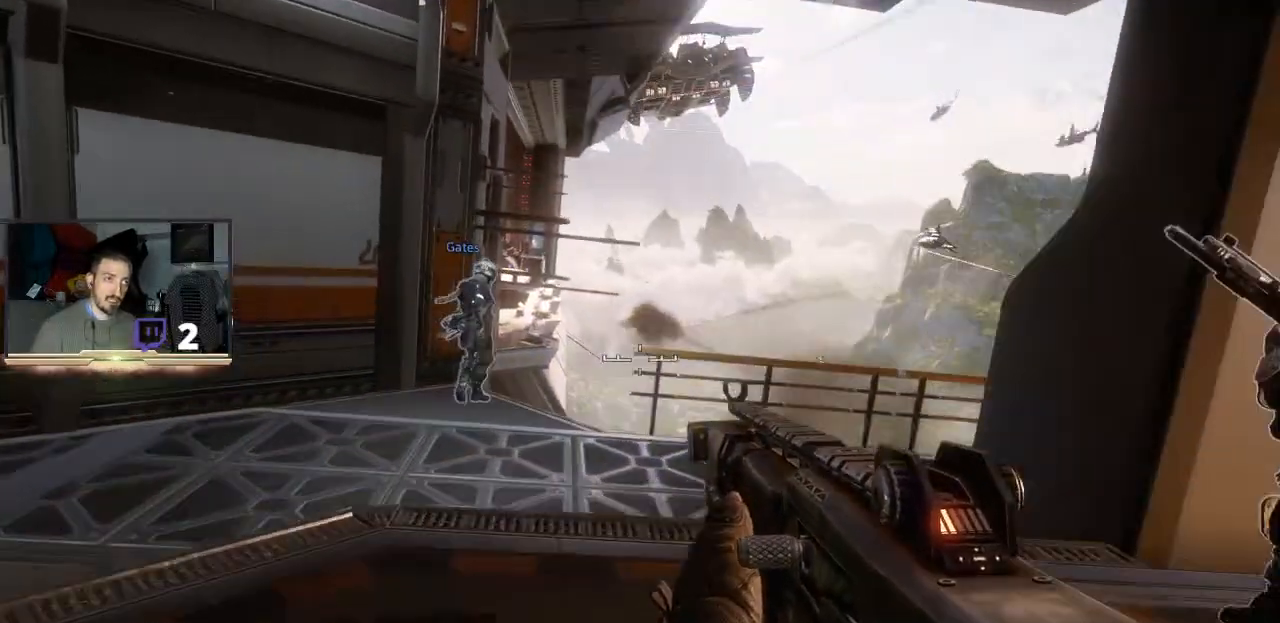
{"buttons": [], "left_stick": "up-left", "right_stick": "center", "events": [[100, "right_stick", "center"]]}
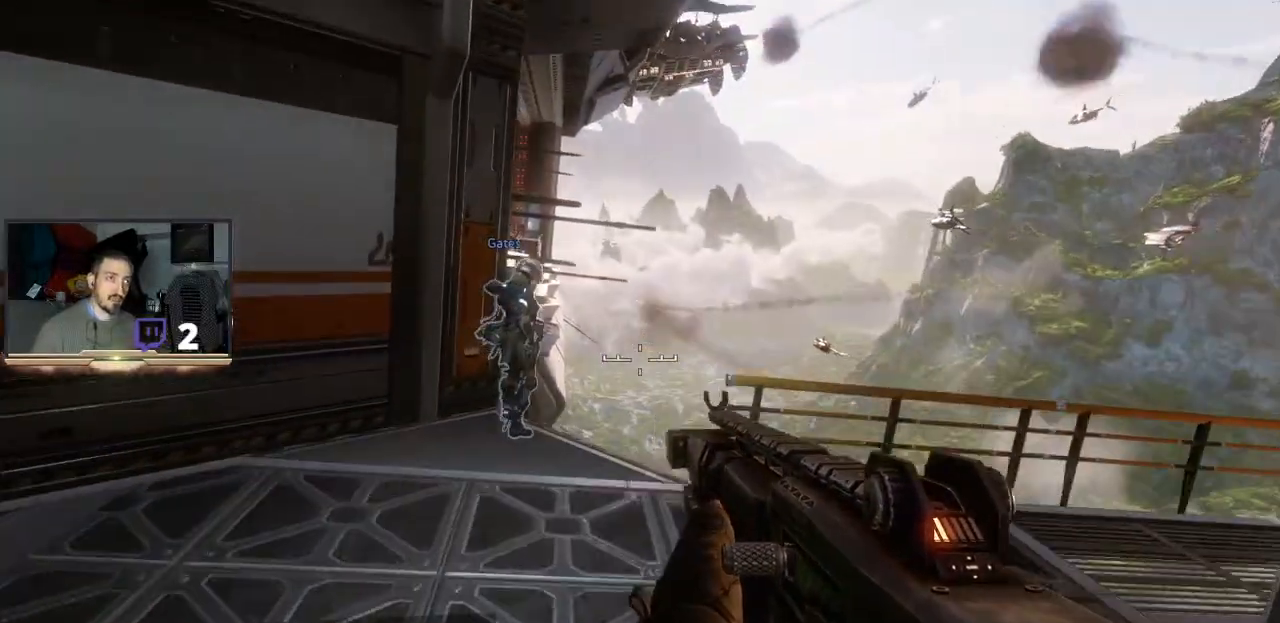
{"buttons": [], "left_stick": "center", "right_stick": "center", "events": [[100, "left_stick", "up"], [400, "left_stick", "center"]]}
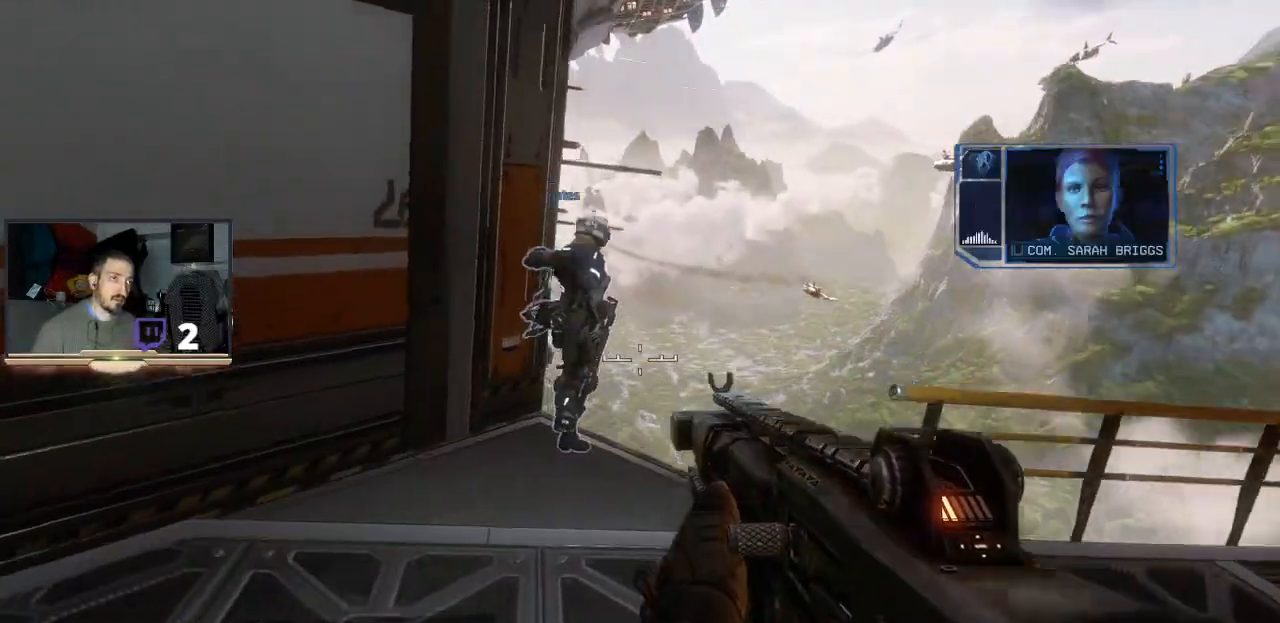
{"buttons": [], "left_stick": "center", "right_stick": "center", "events": []}
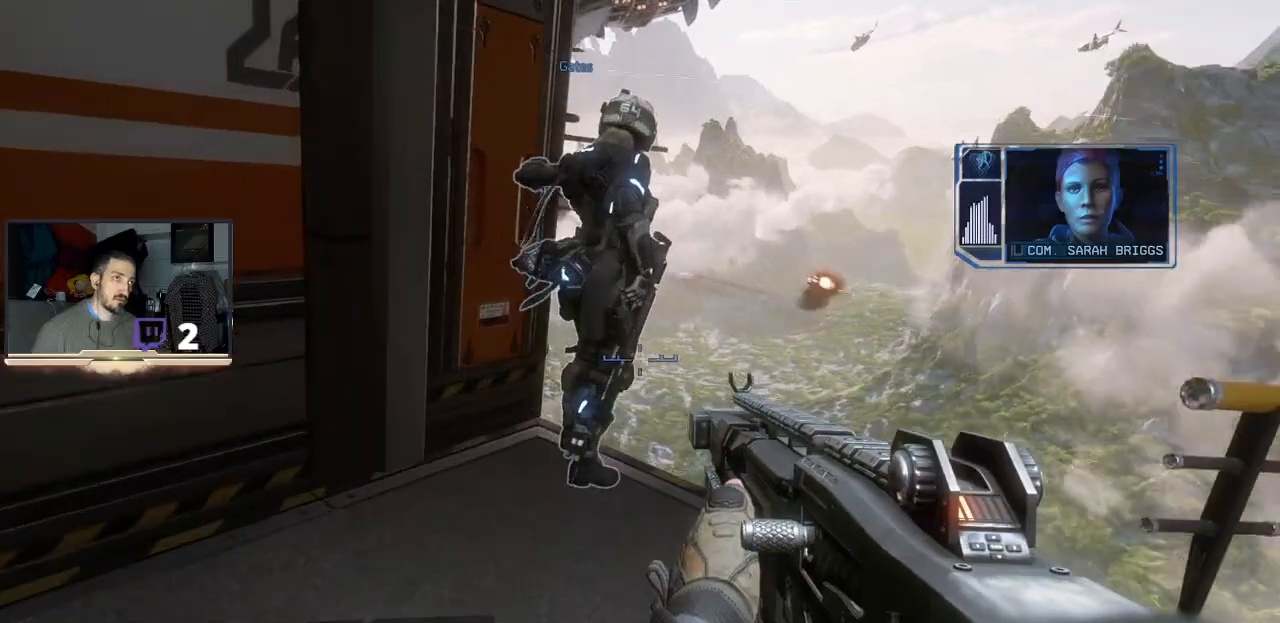
{"buttons": [], "left_stick": "center", "right_stick": "down", "events": [[100, "left_stick", "up-left"], [233, "left_stick", "up"], [367, "right_stick", "down"], [433, "left_stick", "center"]]}
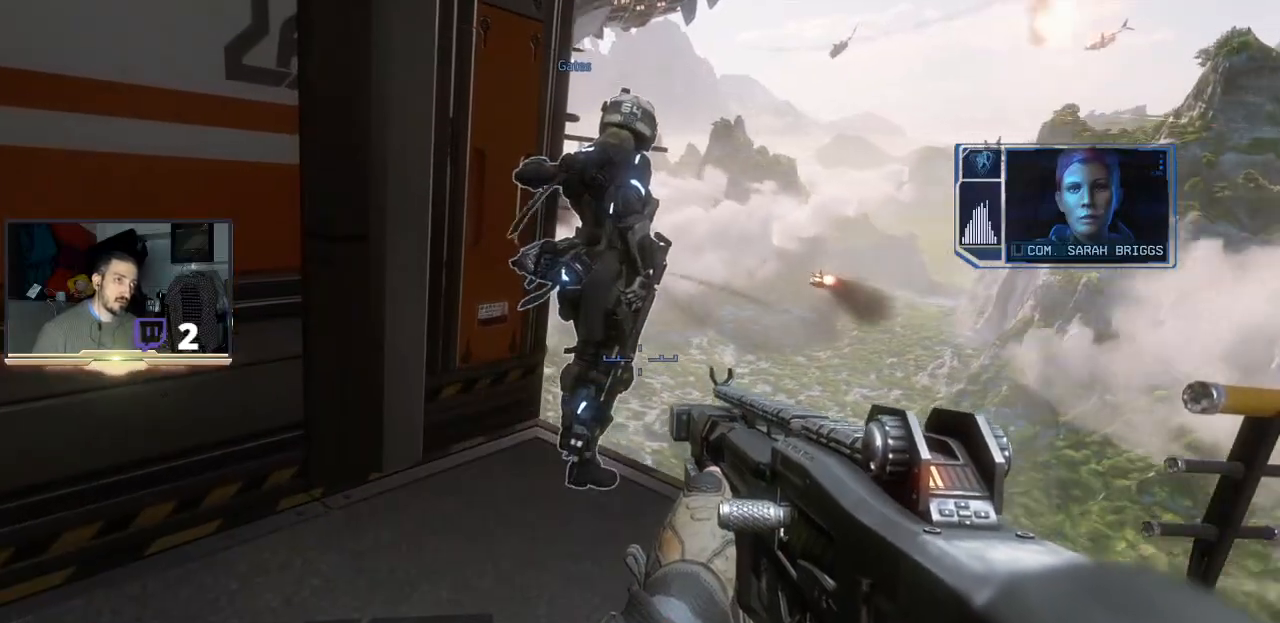
{"buttons": [], "left_stick": "center", "right_stick": "center", "events": [[167, "right_stick", "down-right"], [333, "right_stick", "center"]]}
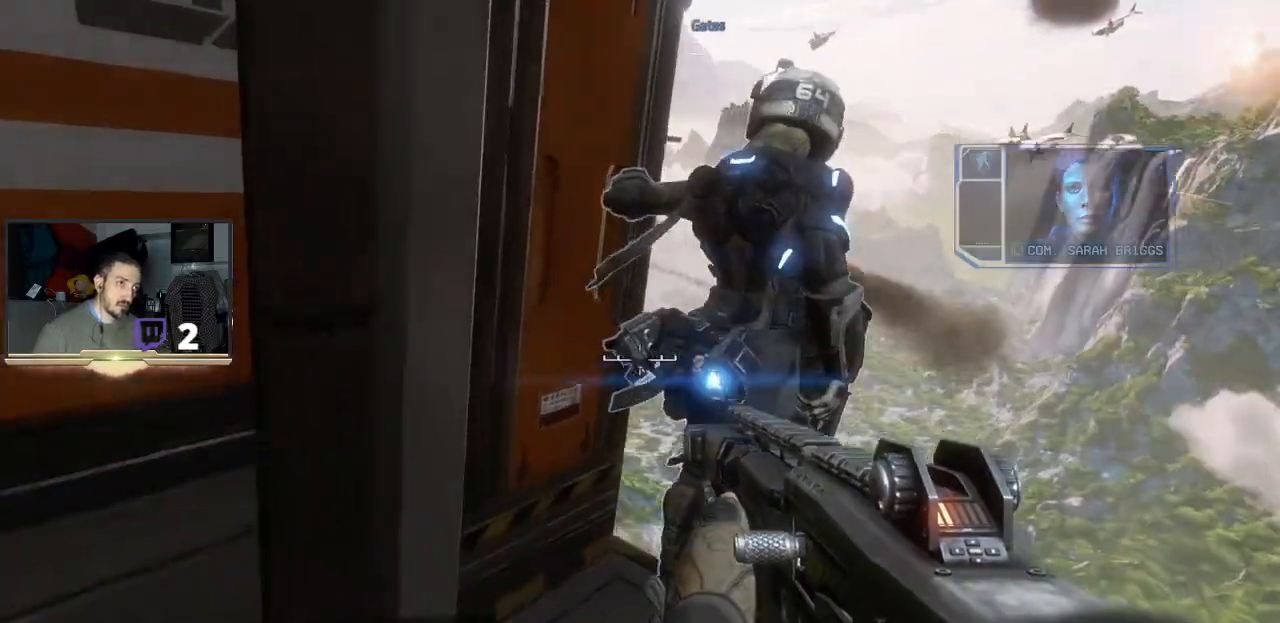
{"buttons": [], "left_stick": "center", "right_stick": "down-right", "events": [[133, "left_stick", "up"], [267, "left_stick", "center"], [500, "right_stick", "down-right"]]}
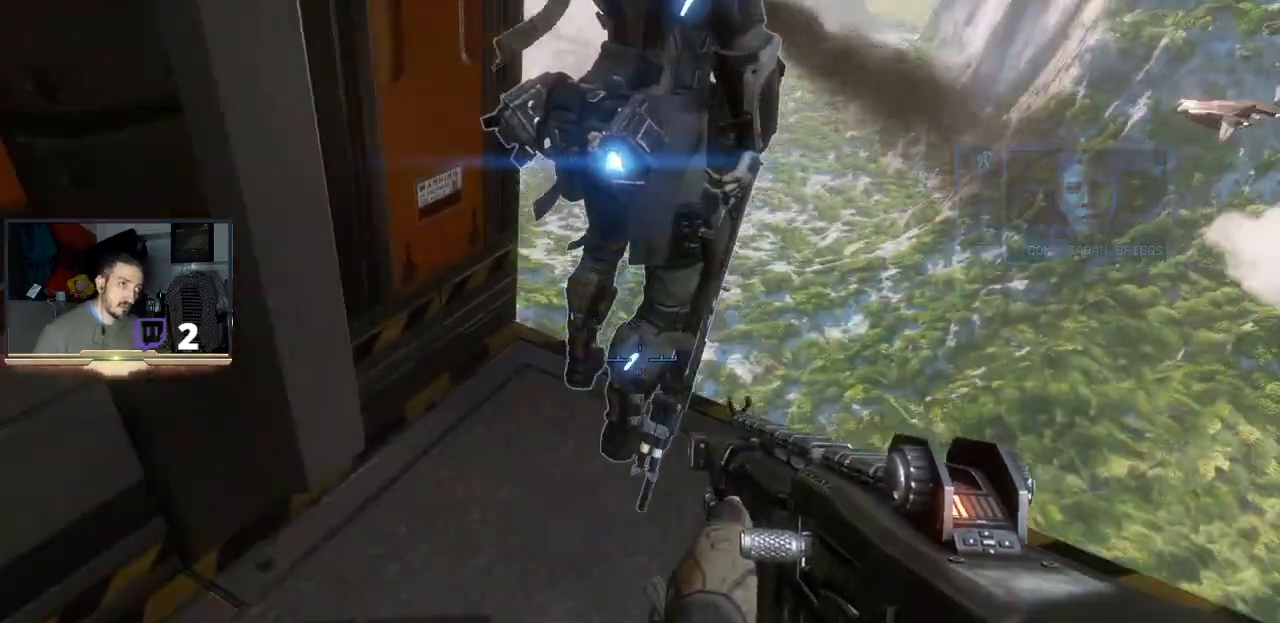
{"buttons": [], "left_stick": "center", "right_stick": "center", "events": [[200, "right_stick", "center"]]}
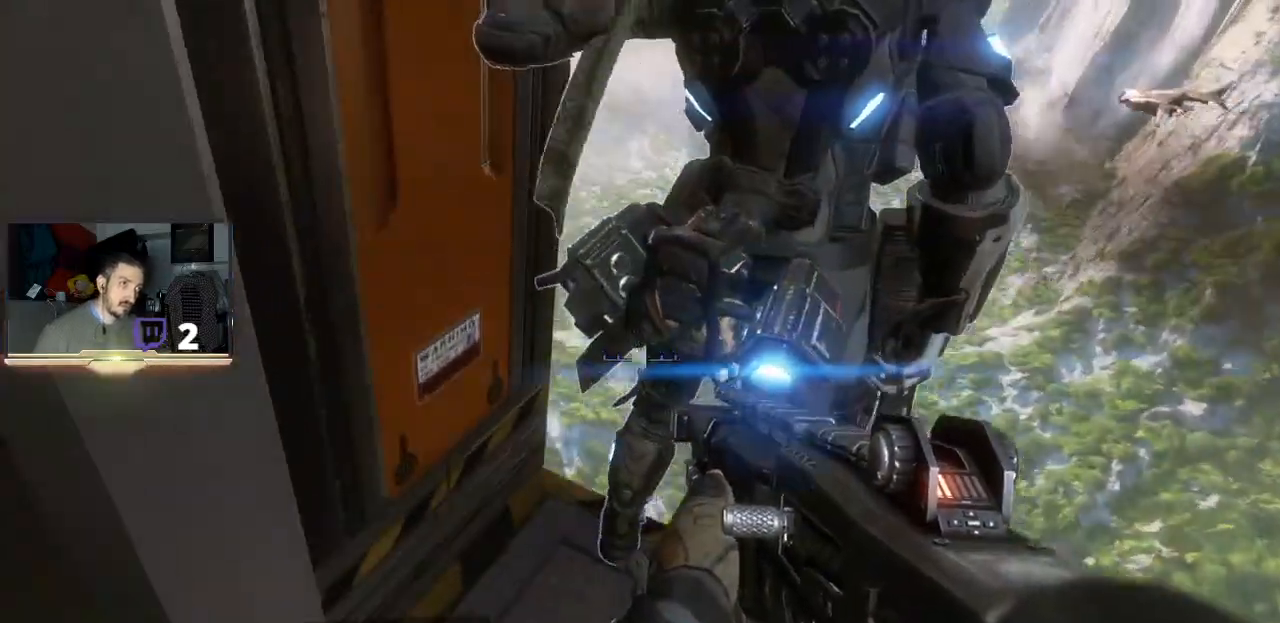
{"buttons": [], "left_stick": "center", "right_stick": "center", "events": []}
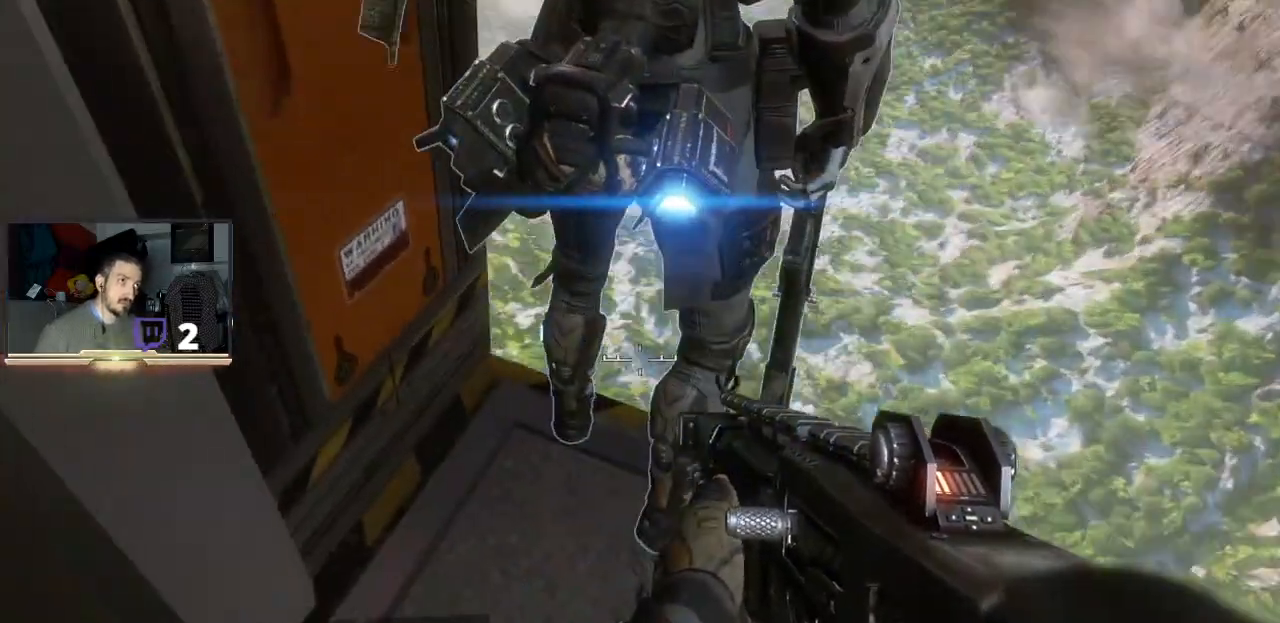
{"buttons": [], "left_stick": "down", "right_stick": "up-left", "events": [[33, "left_stick", "down"], [433, "right_stick", "up-left"]]}
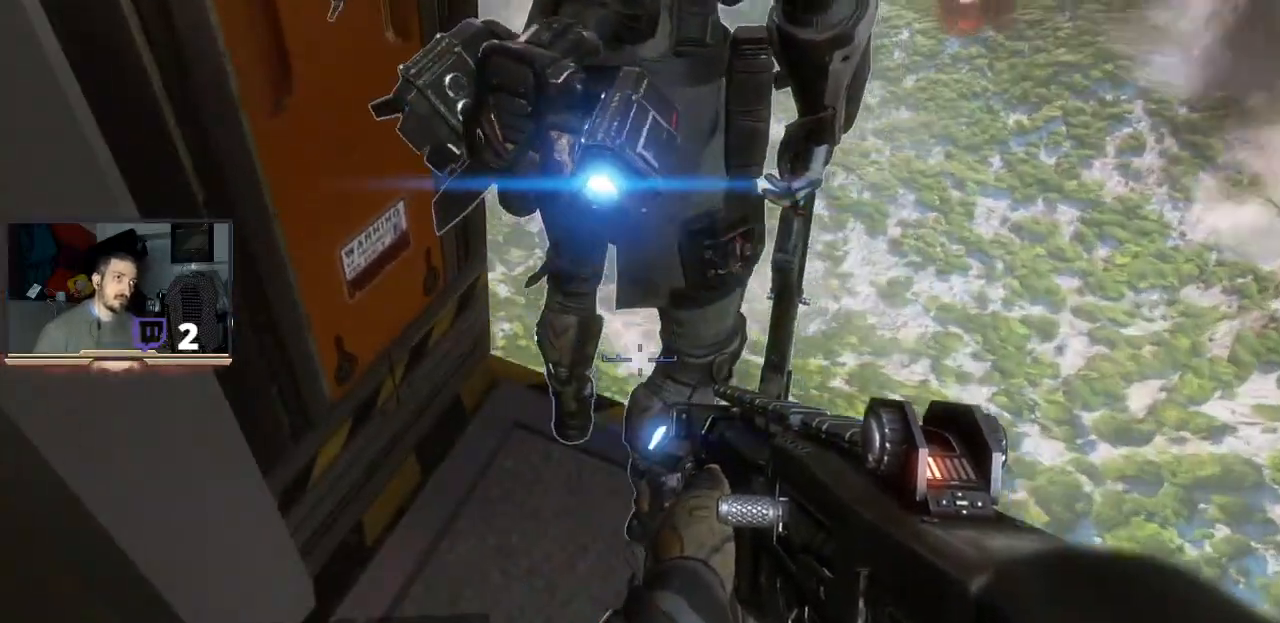
{"buttons": [], "left_stick": "down-right", "right_stick": "center", "events": [[200, "left_stick", "center"], [200, "right_stick", "center"], [467, "left_stick", "down-right"]]}